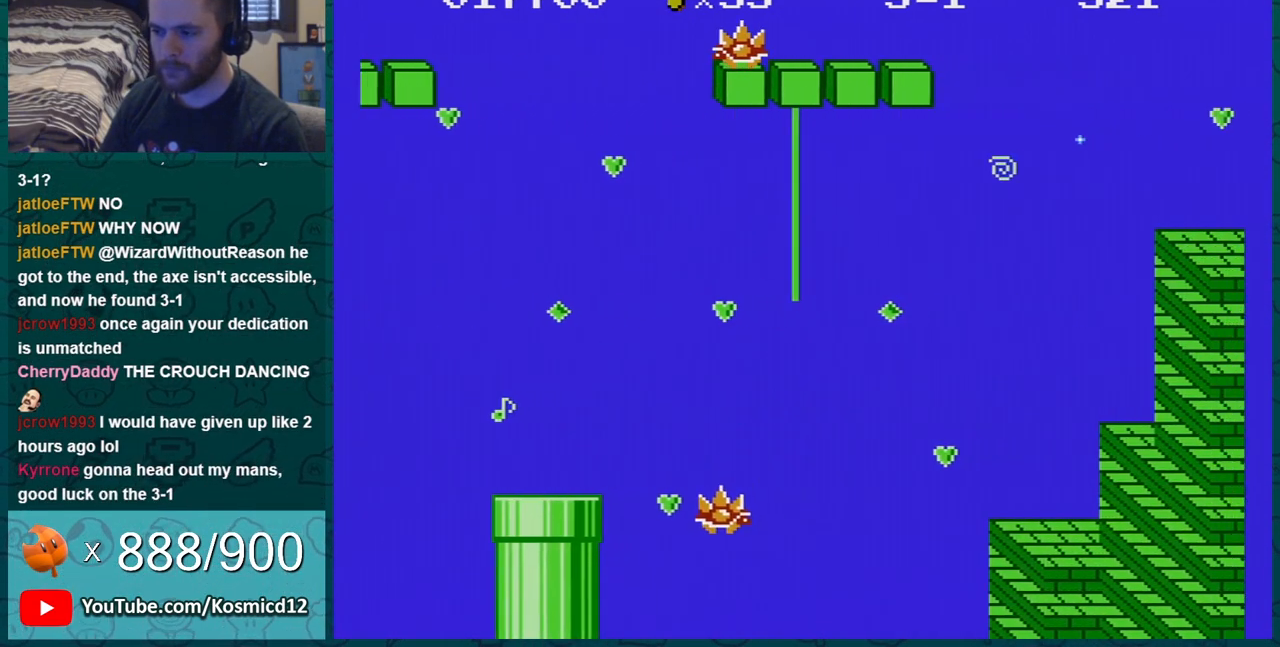
Gameplay with a controller (Nintendo layout); each line is a JSON object with the inputs held at the frame after it. "events" lists button and stick changes between this image and that frame as [ms after this image, input, new state], when the widget could be followed in between. Not read: L3 R3.
{"buttons": ["B", "DPAD_UP"], "events": [[50, "DPAD_RIGHT", "up"], [84, "A", "up"], [117, "DPAD_UP", "down"]]}
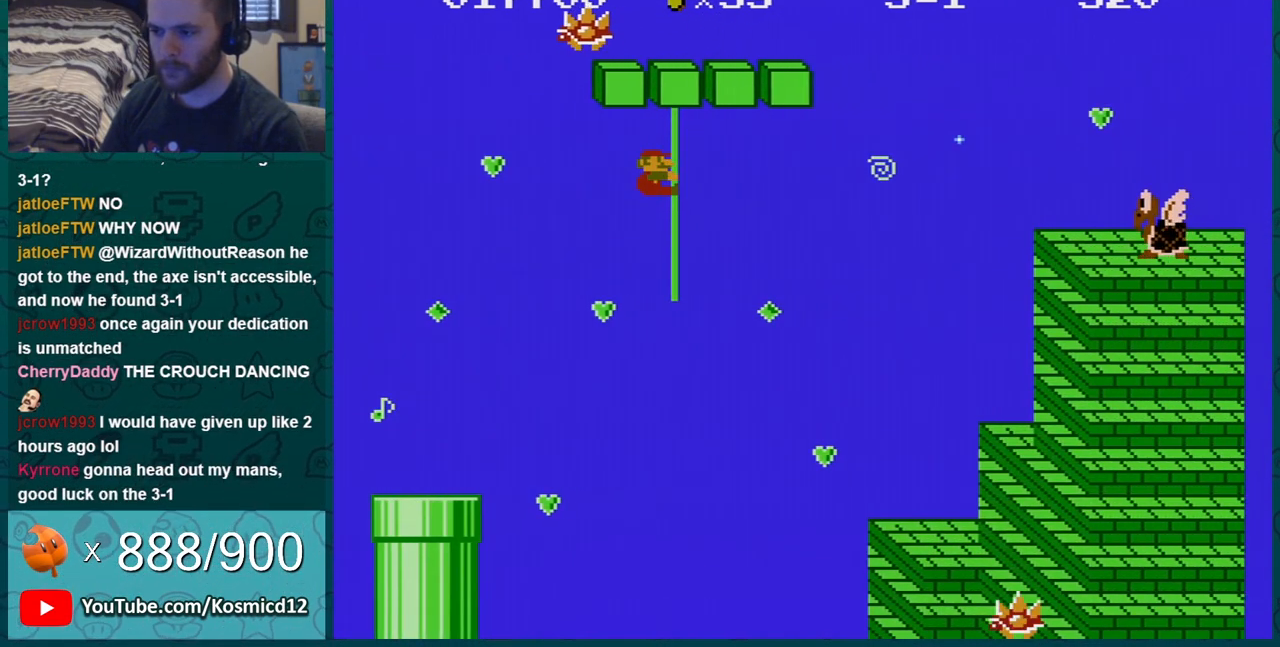
{"buttons": ["B"], "events": [[17, "DPAD_UP", "up"]]}
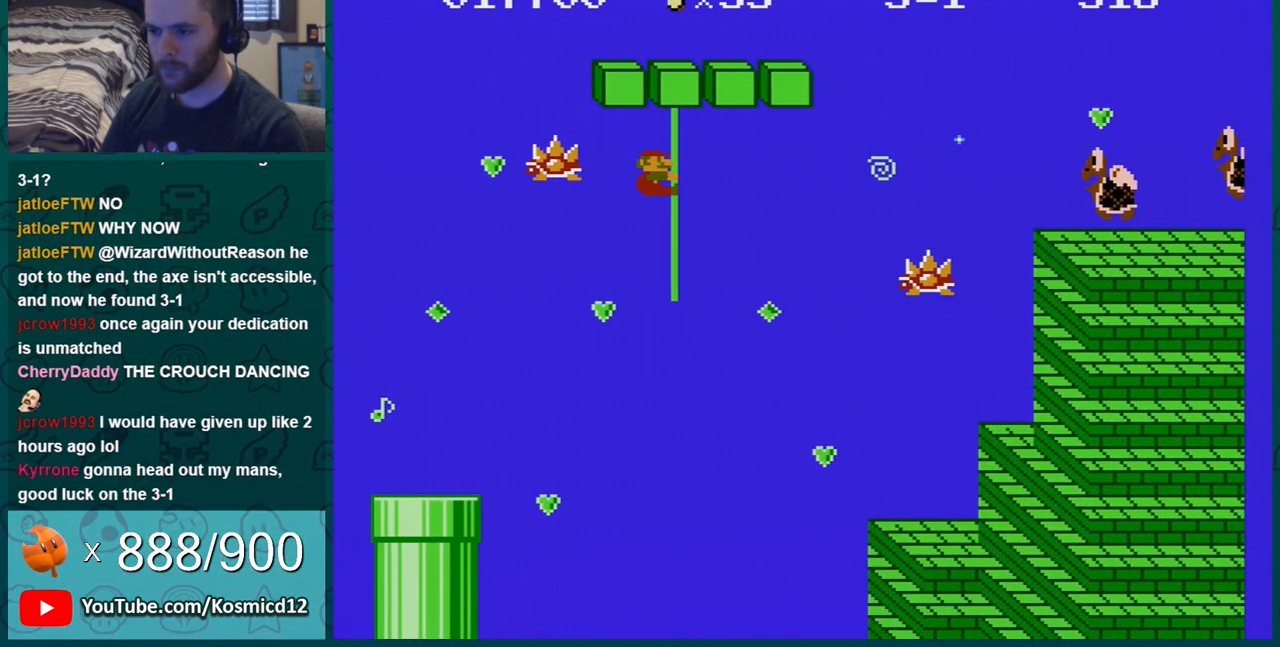
{"buttons": ["B"], "events": []}
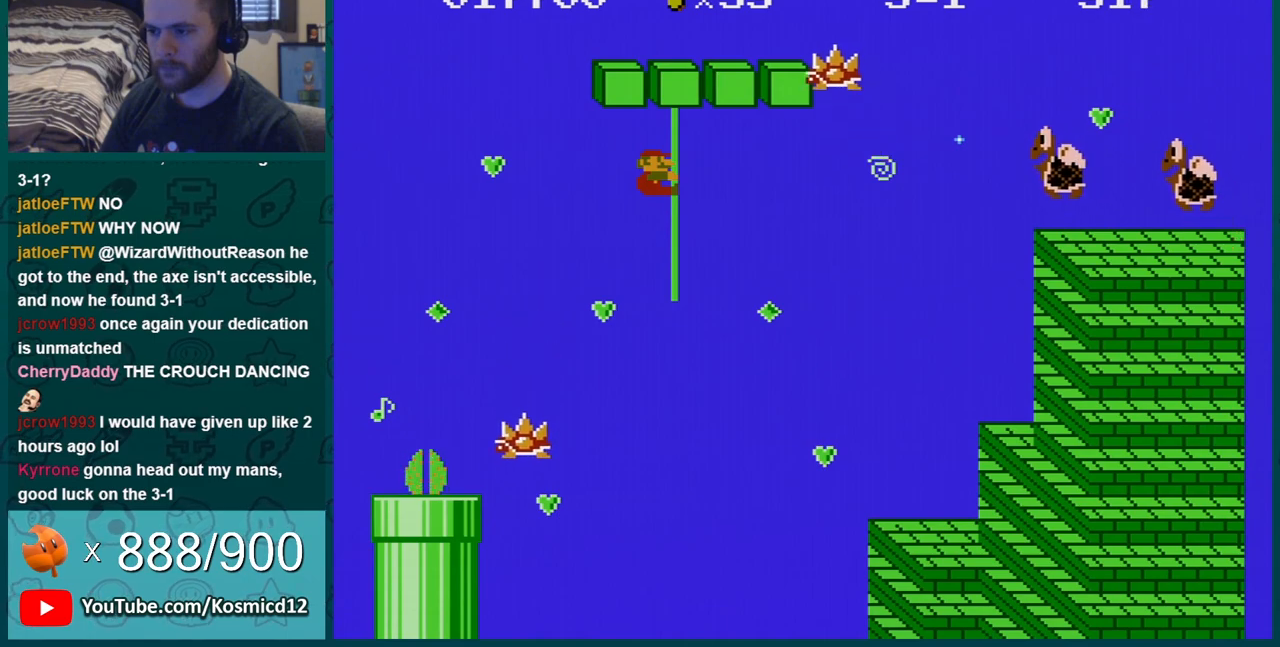
{"buttons": ["B"], "events": [[233, "DPAD_DOWN", "down"], [450, "DPAD_DOWN", "up"]]}
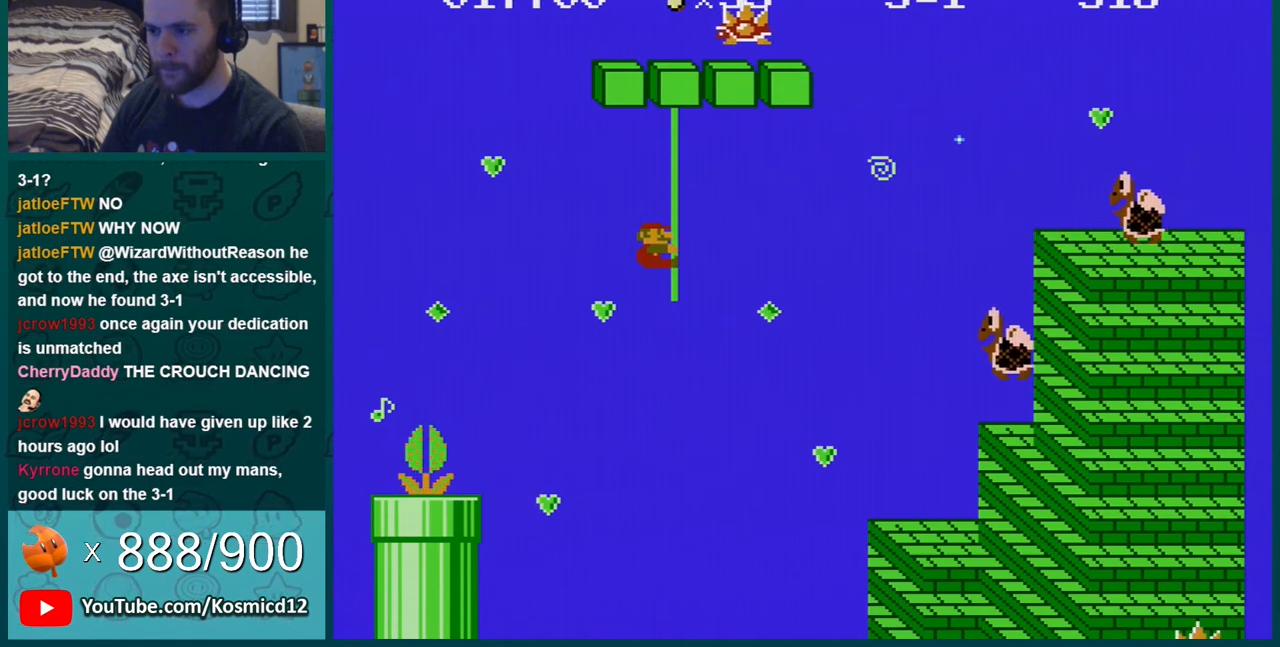
{"buttons": ["B"], "events": [[167, "DPAD_RIGHT", "down"], [267, "DPAD_RIGHT", "up"]]}
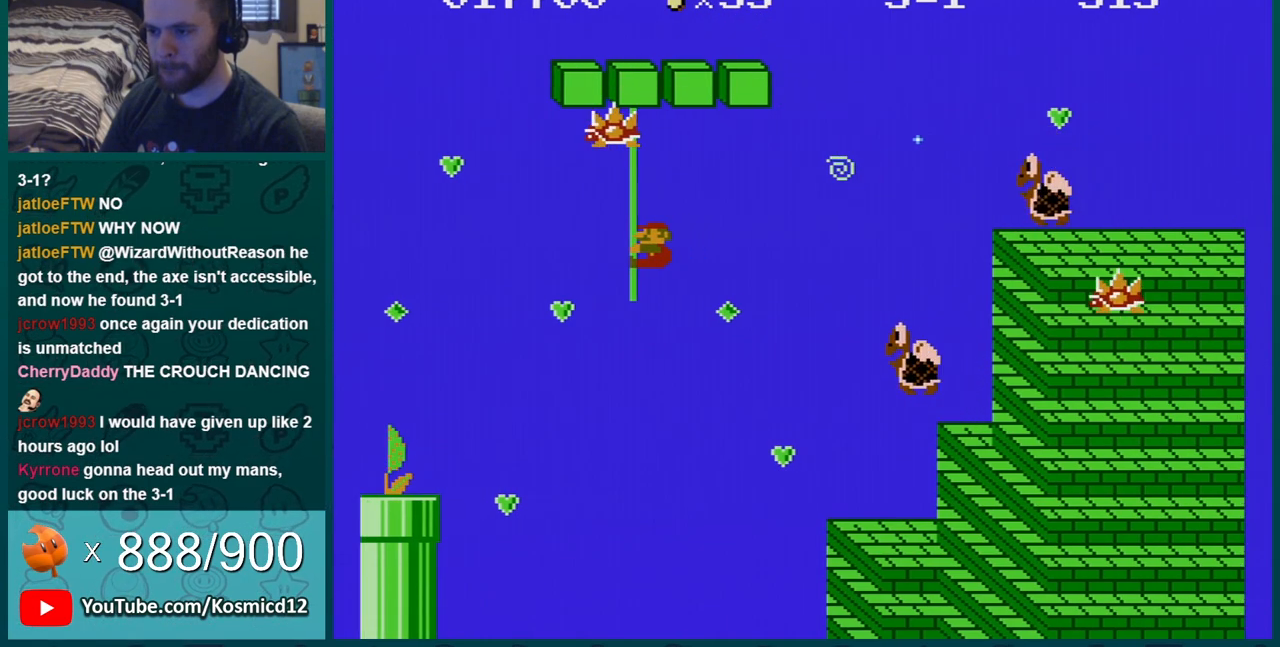
{"buttons": ["B"], "events": [[167, "DPAD_UP", "down"], [417, "DPAD_UP", "up"]]}
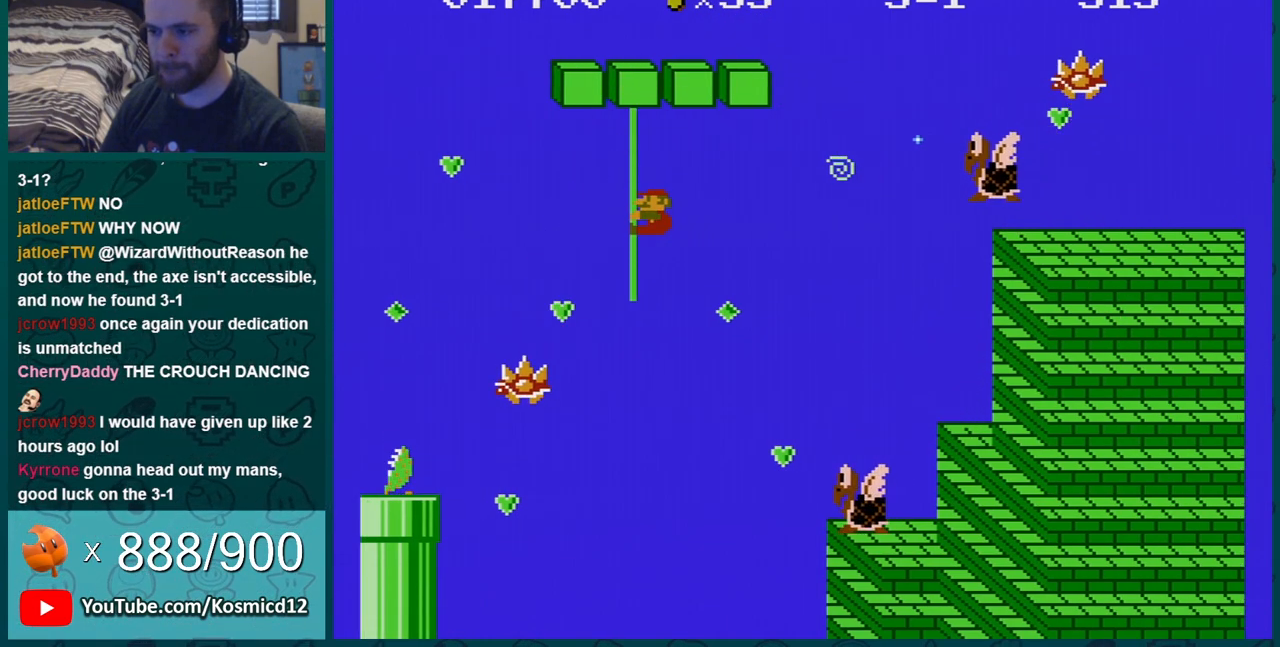
{"buttons": ["B"], "events": [[50, "DPAD_UP", "down"], [100, "DPAD_UP", "up"], [384, "DPAD_LEFT", "down"], [451, "DPAD_LEFT", "up"]]}
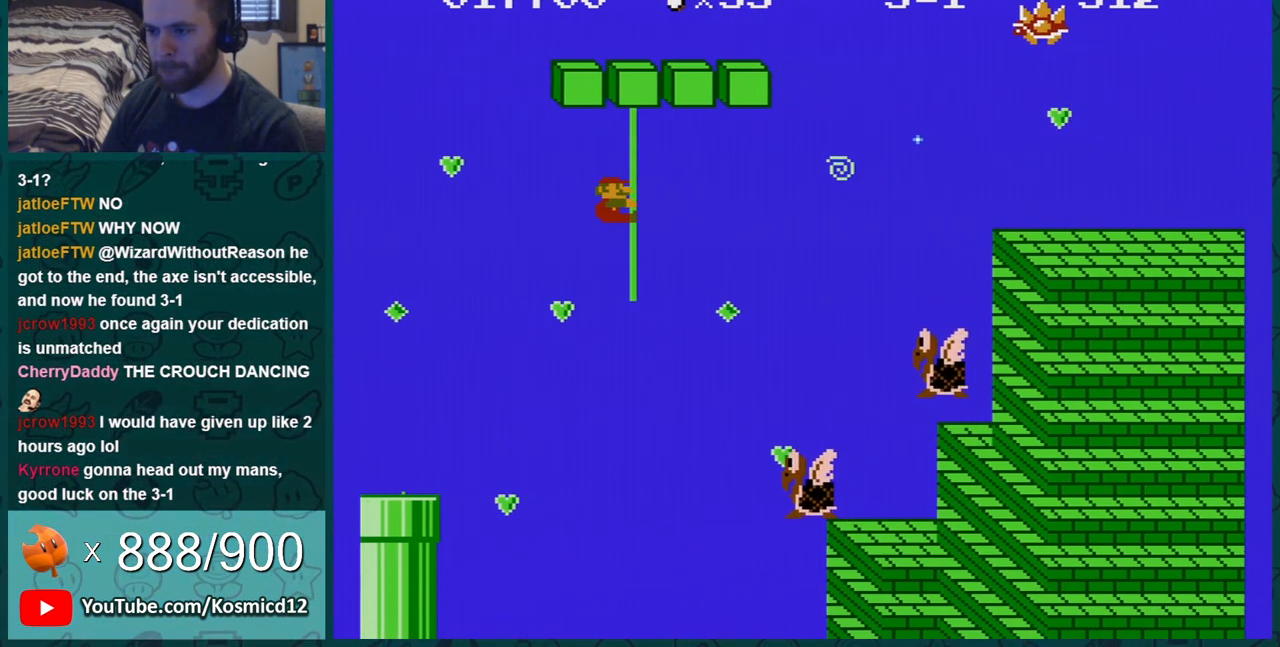
{"buttons": ["B", "DPAD_UP"], "events": [[133, "DPAD_UP", "down"], [233, "DPAD_UP", "up"], [350, "DPAD_UP", "down"]]}
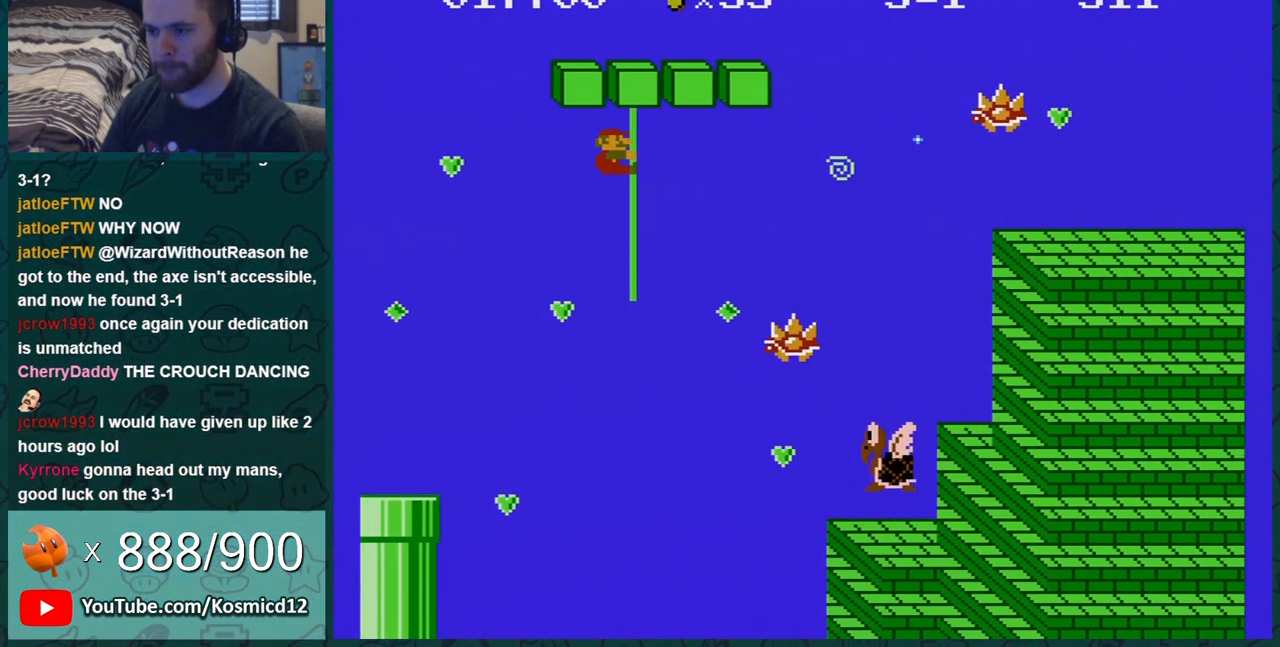
{"buttons": ["B"], "events": [[17, "DPAD_UP", "up"]]}
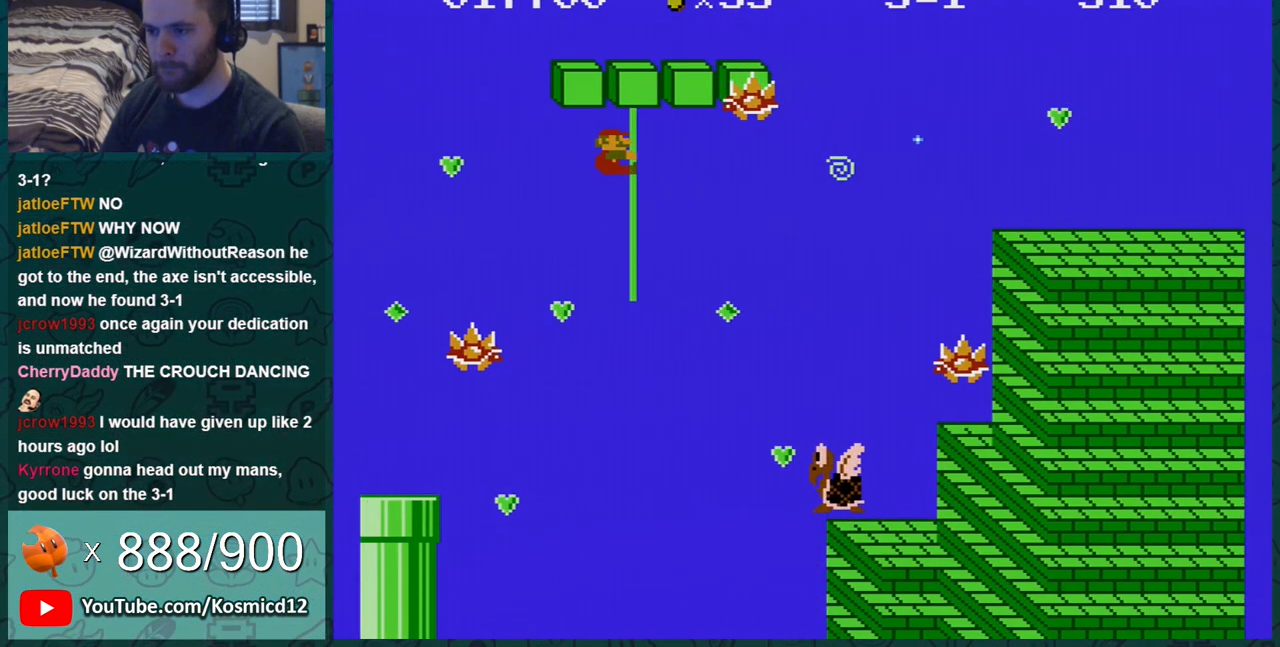
{"buttons": ["B"], "events": []}
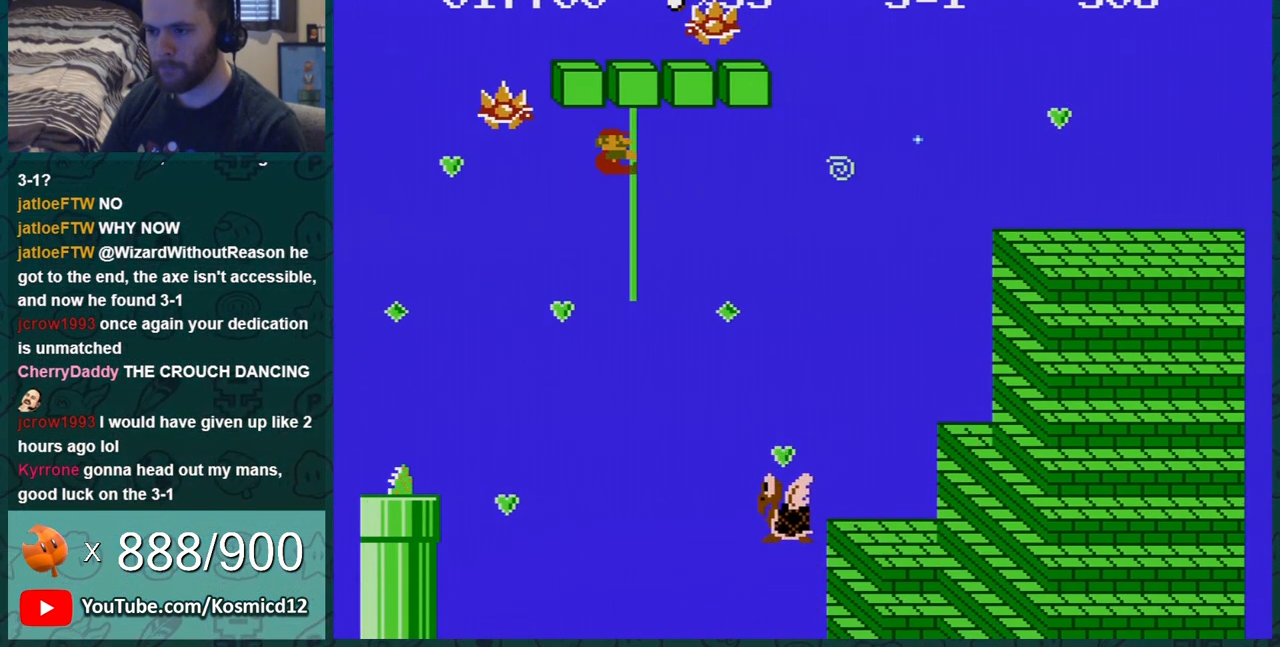
{"buttons": ["B"], "events": []}
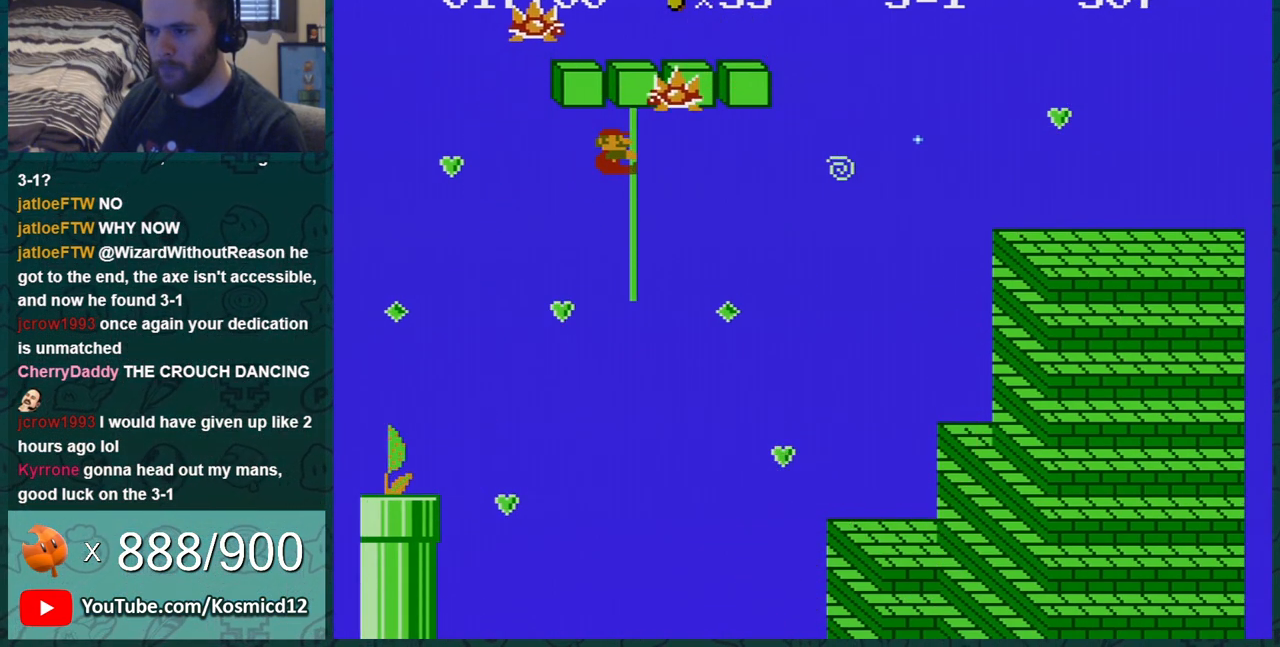
{"buttons": ["B", "DPAD_RIGHT"], "events": [[150, "DPAD_UP", "down"], [317, "DPAD_UP", "up"], [450, "DPAD_RIGHT", "down"]]}
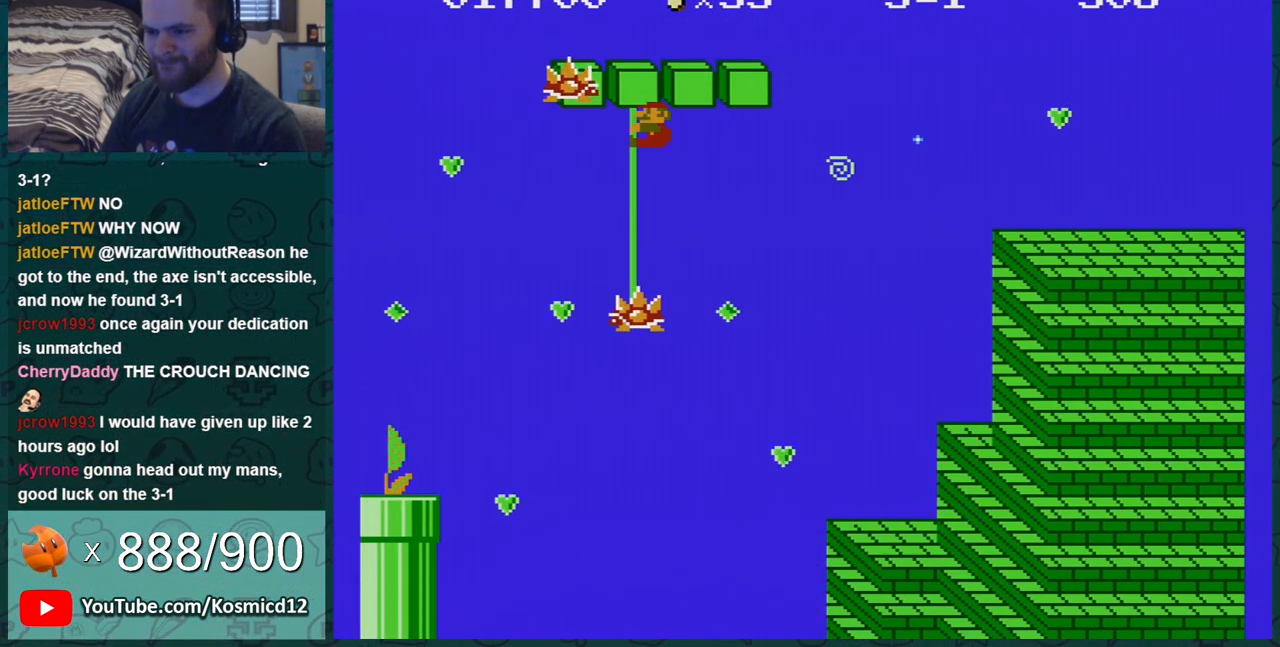
{"buttons": ["B"], "events": [[34, "DPAD_RIGHT", "up"], [184, "DPAD_UP", "down"], [317, "DPAD_UP", "up"]]}
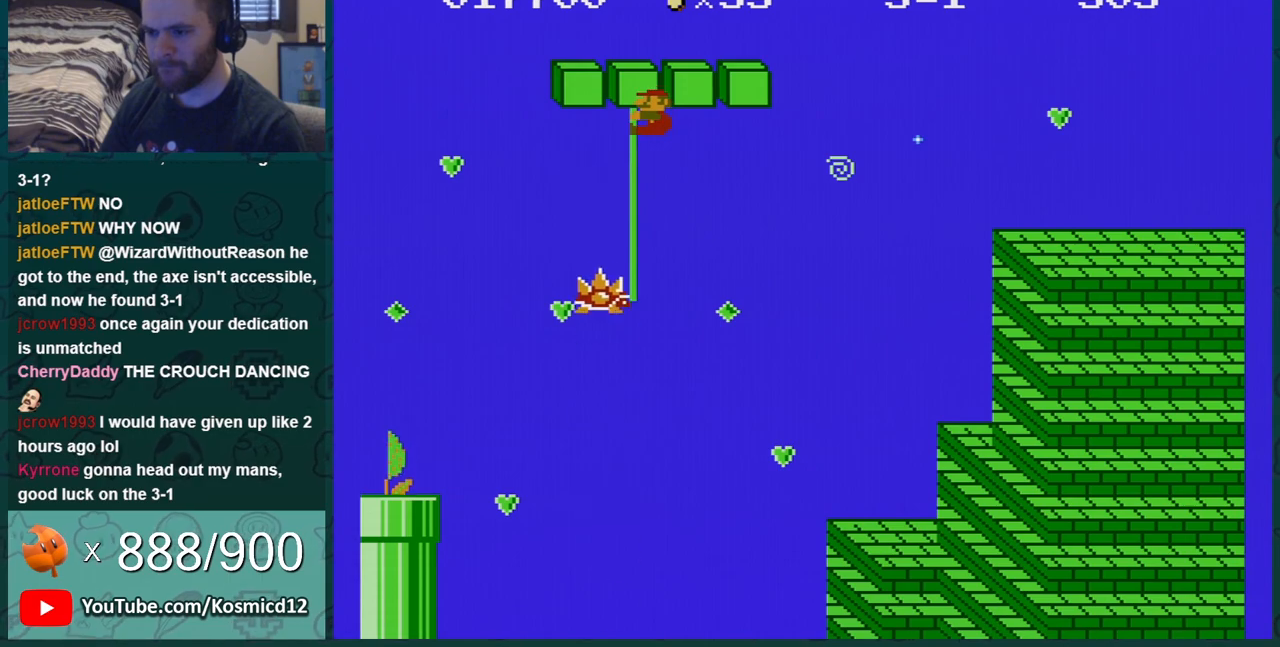
{"buttons": ["B", "DPAD_RIGHT"], "events": [[67, "DPAD_RIGHT", "down"]]}
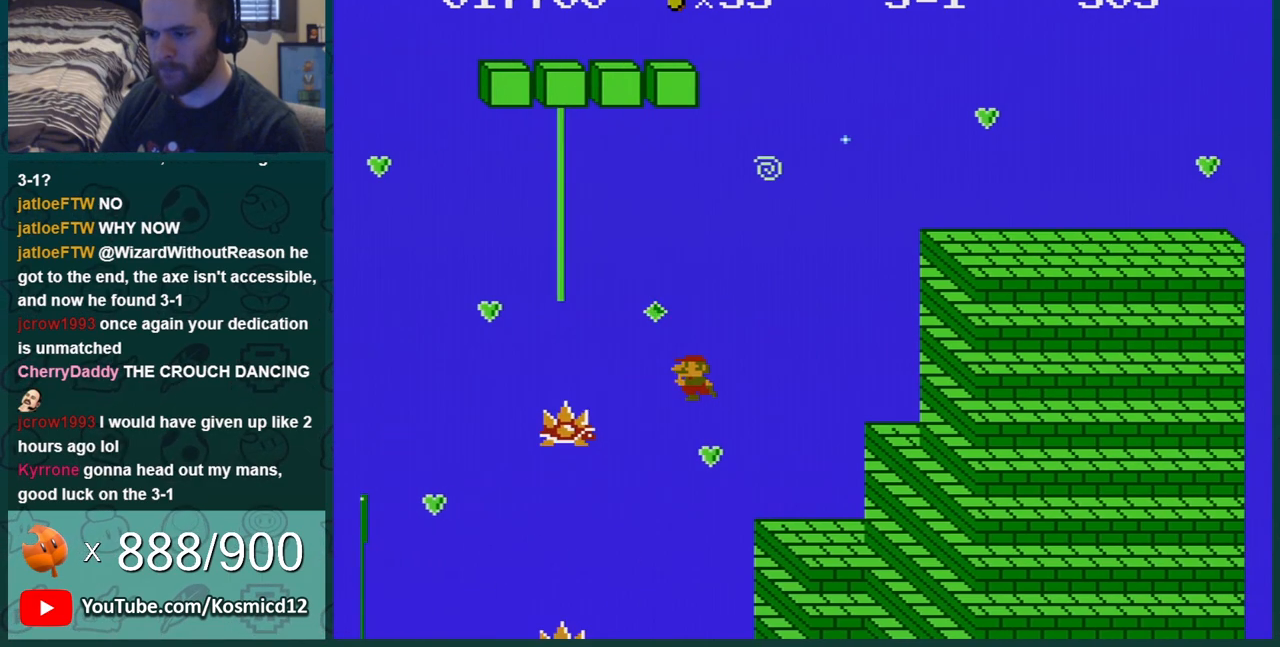
{"buttons": ["B", "DPAD_RIGHT"], "events": [[351, "A", "down"], [468, "A", "up"]]}
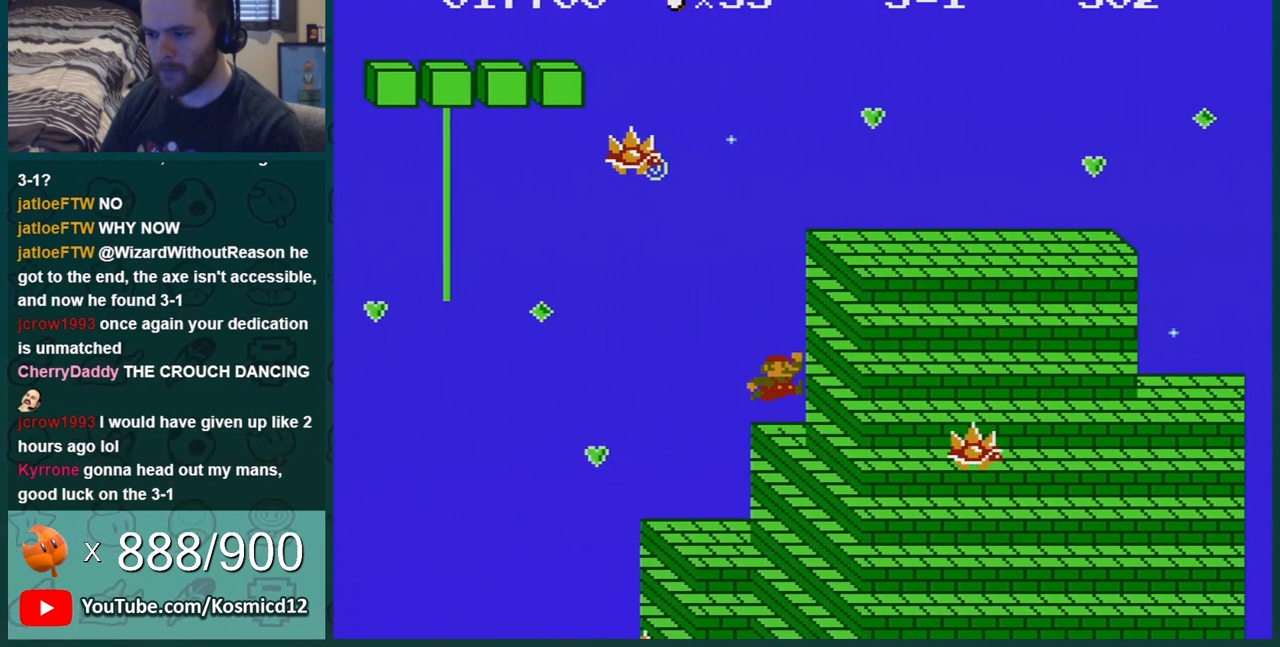
{"buttons": ["B"], "events": [[183, "DPAD_RIGHT", "up"]]}
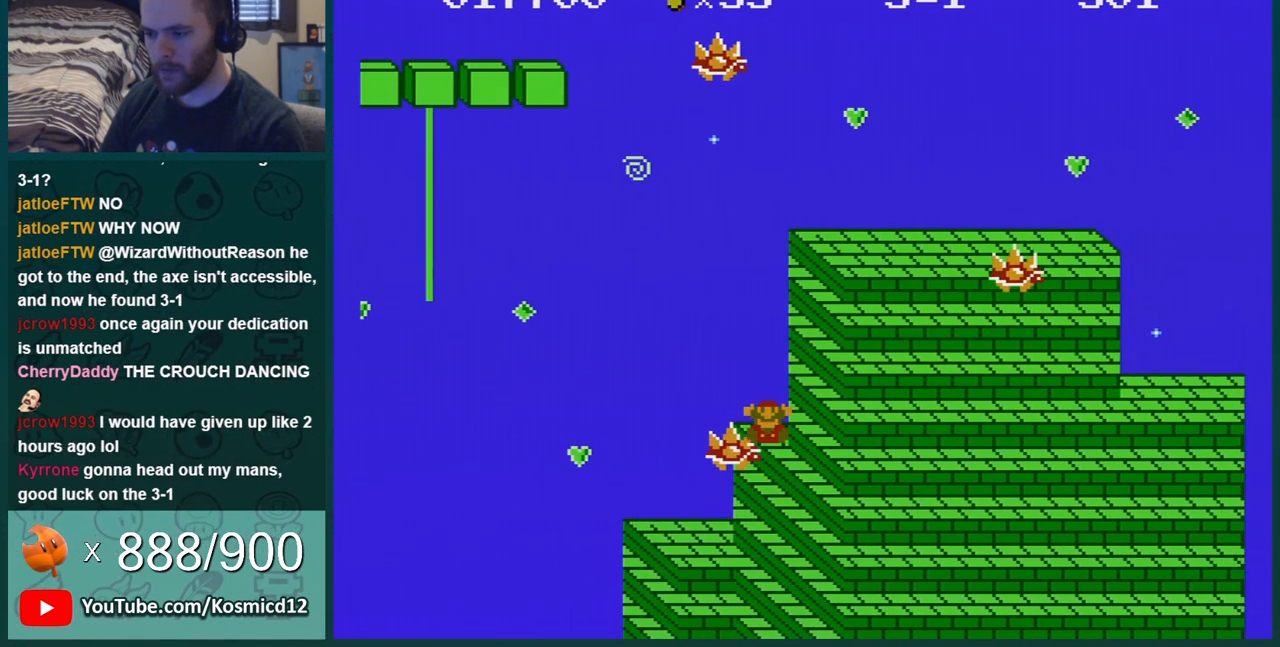
{"buttons": [], "events": [[251, "B", "up"]]}
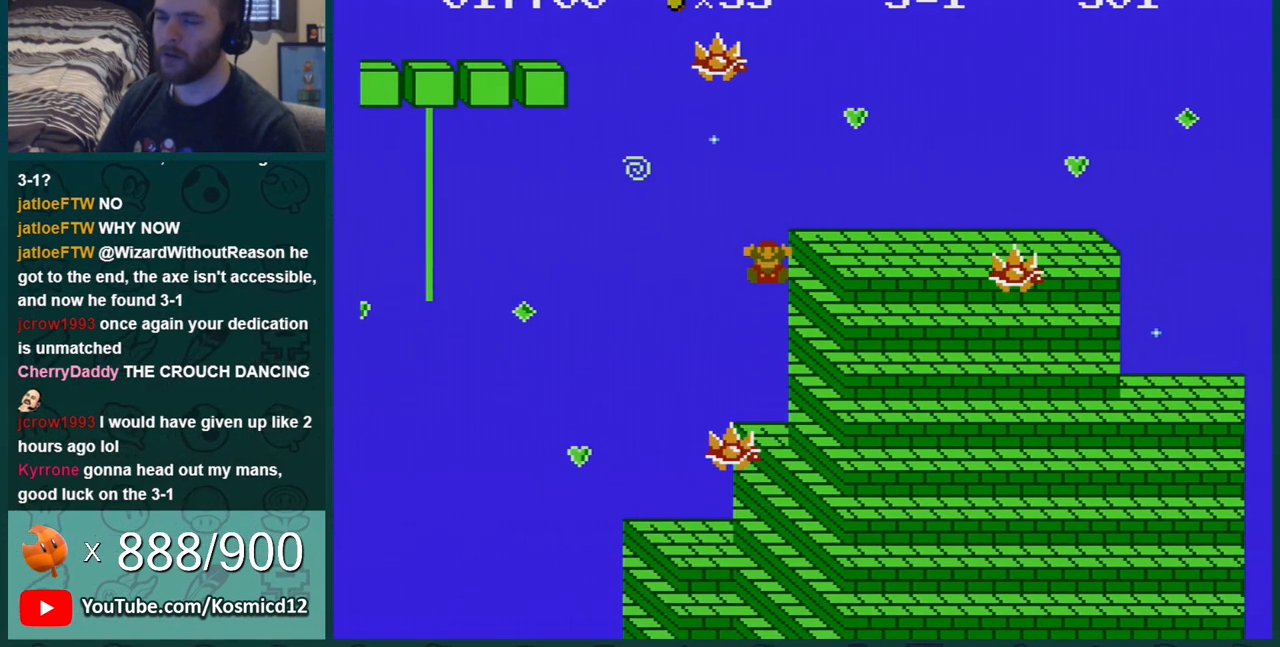
{"buttons": [], "events": []}
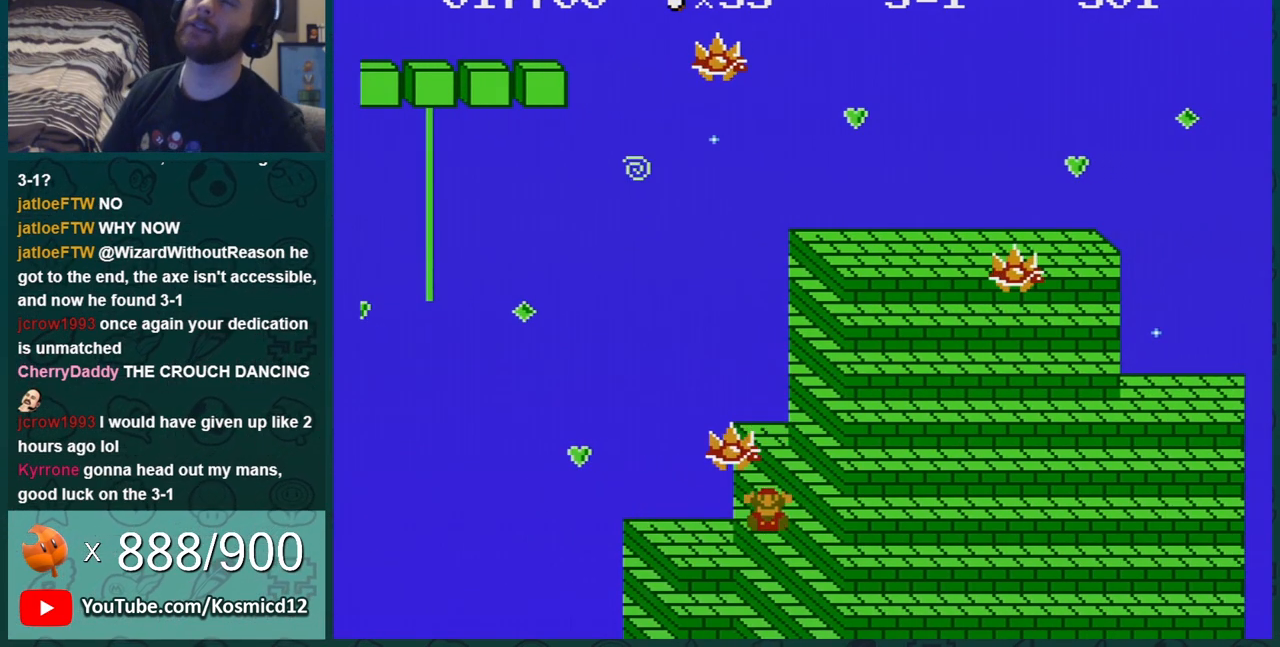
{"buttons": [], "events": []}
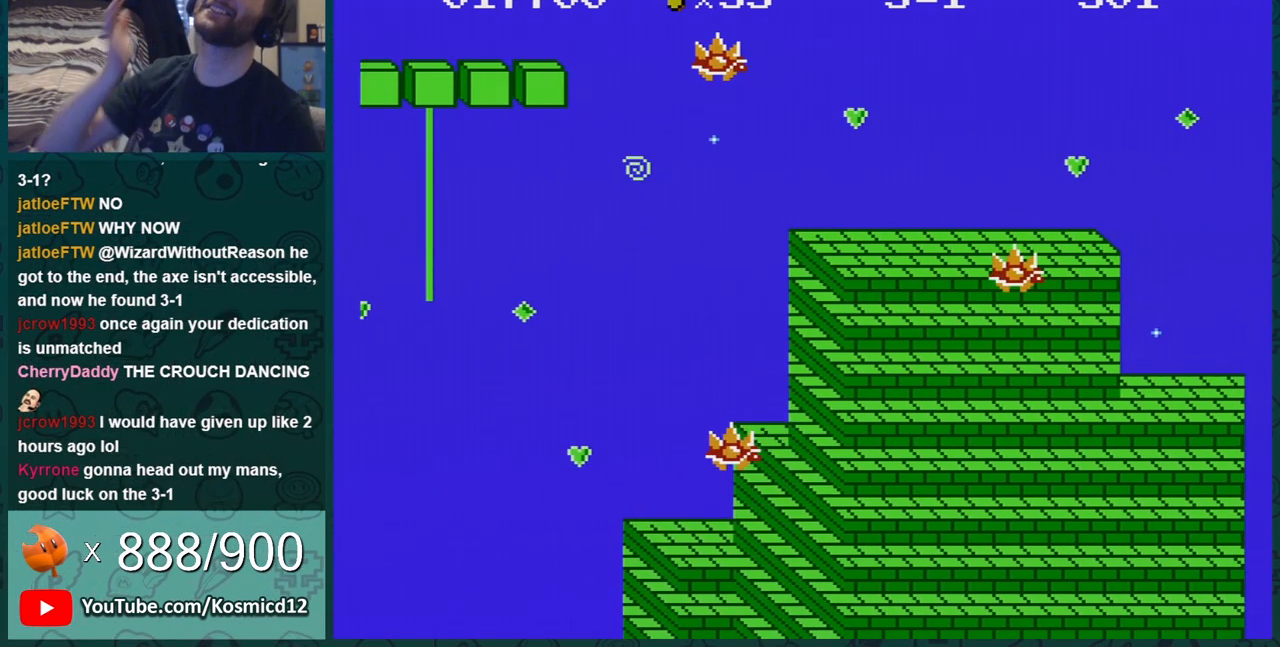
{"buttons": [], "events": []}
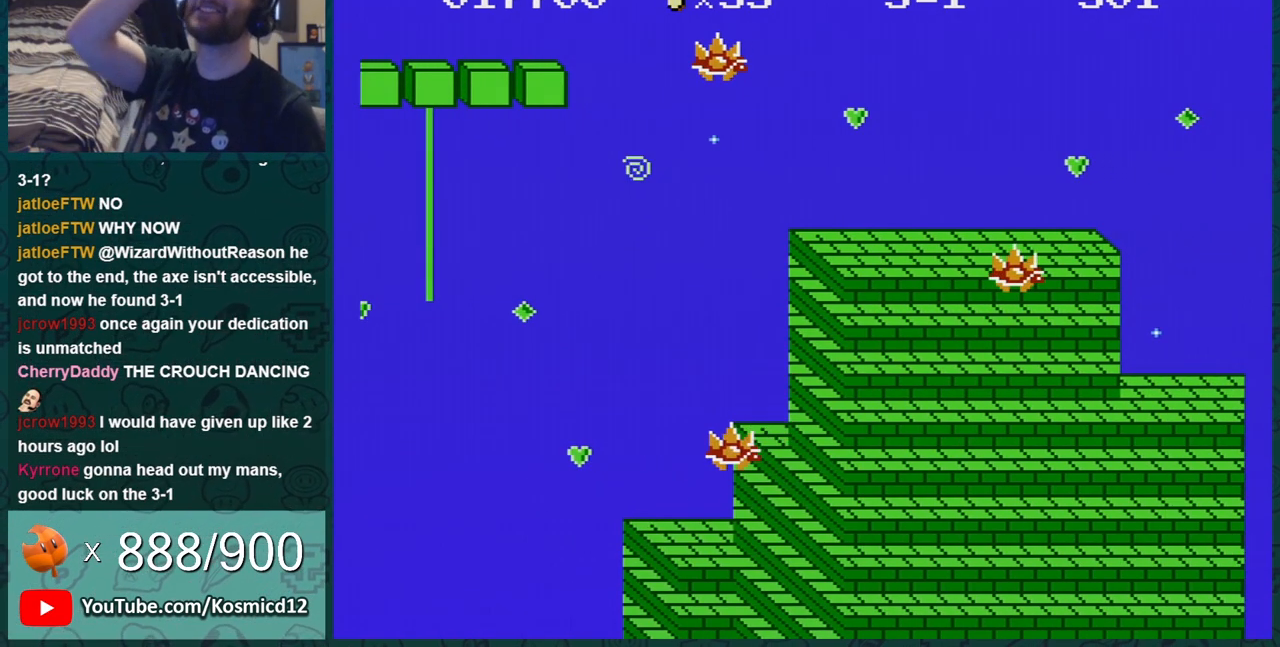
{"buttons": [], "events": []}
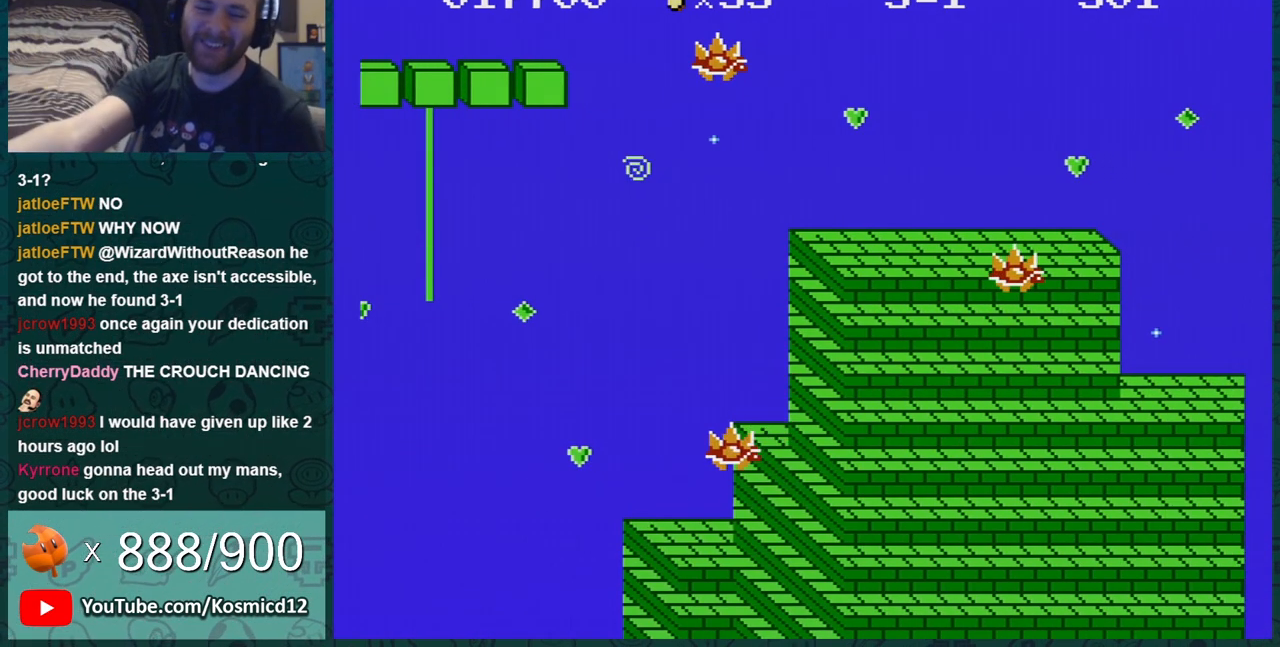
{"buttons": [], "events": []}
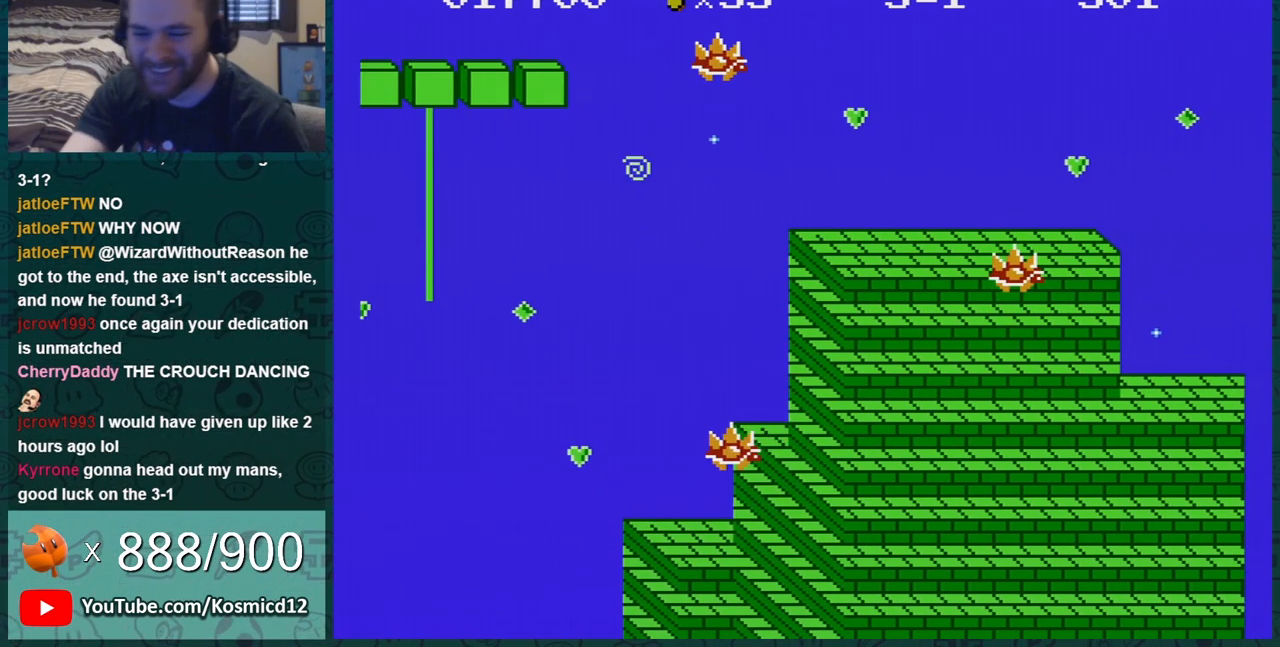
{"buttons": [], "events": []}
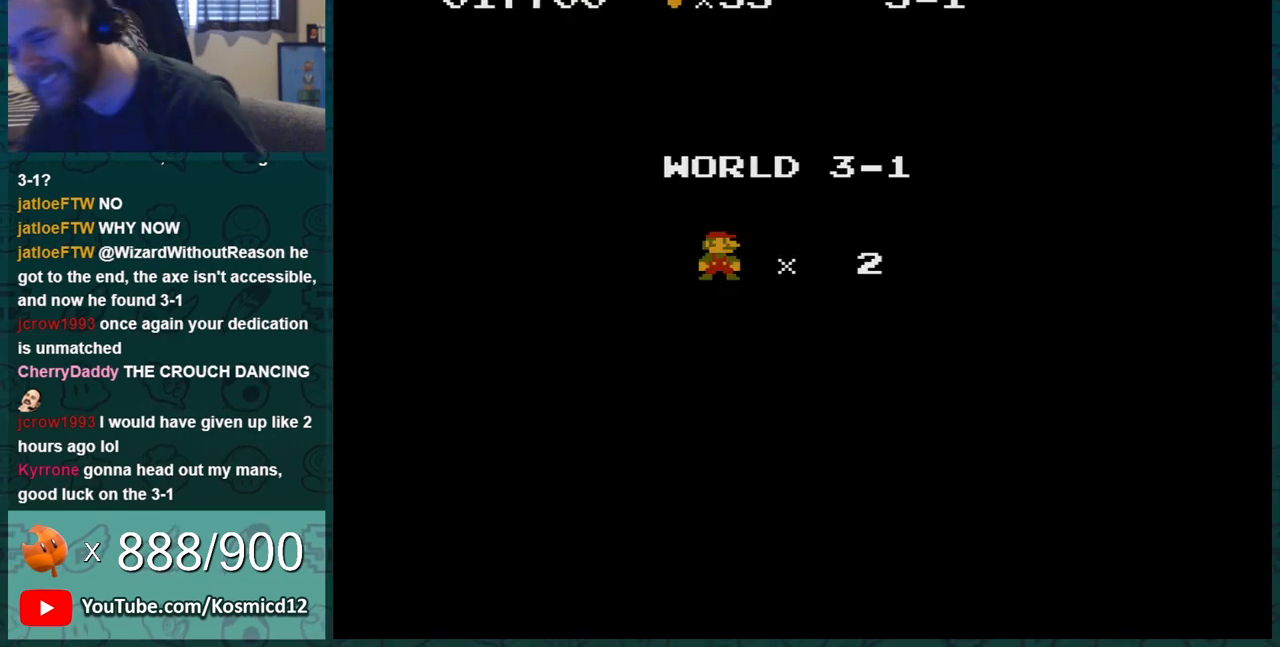
{"buttons": [], "events": []}
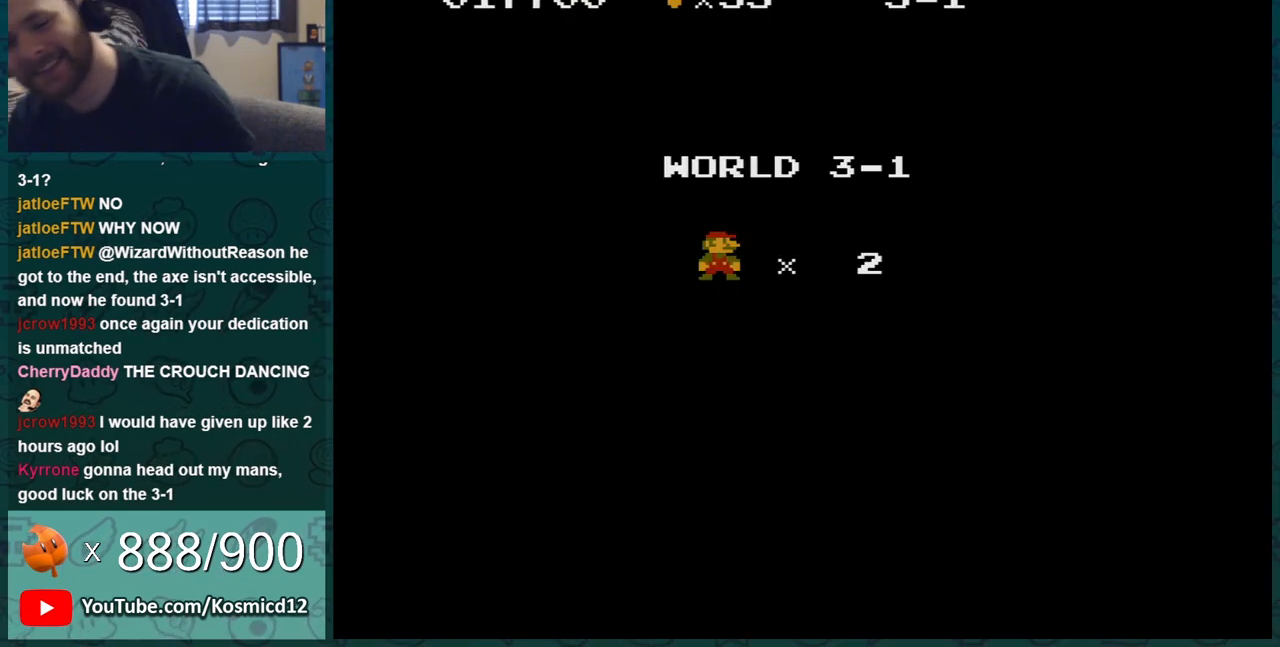
{"buttons": [], "events": []}
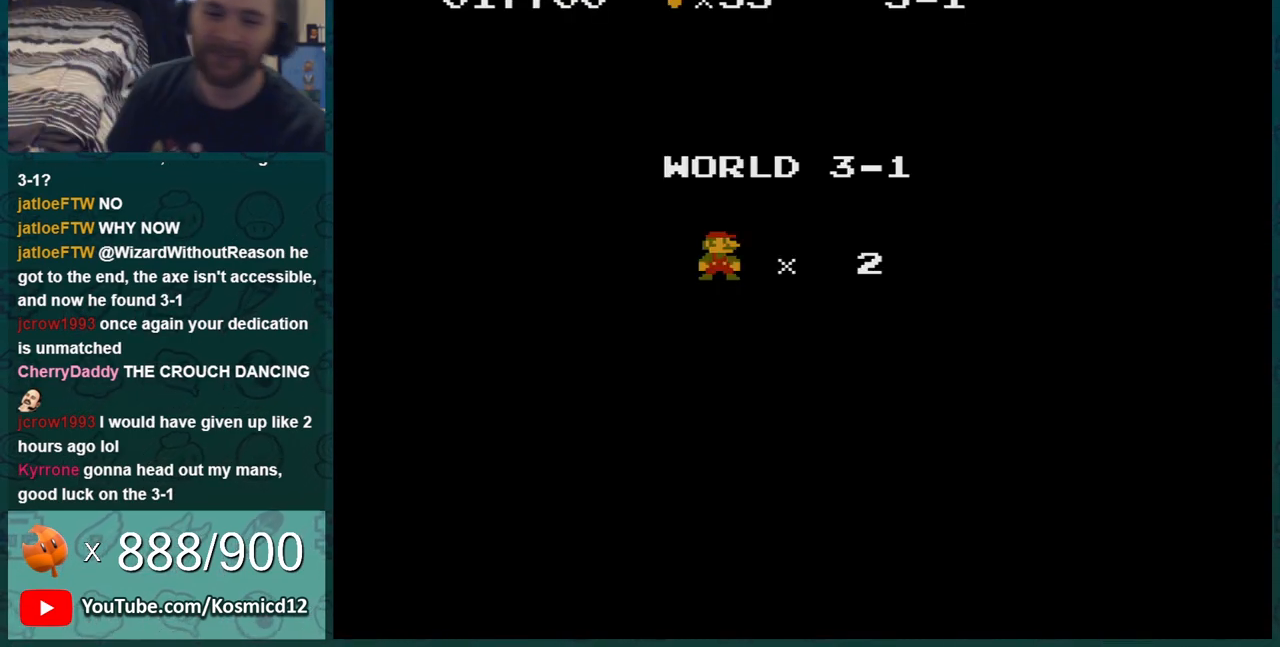
{"buttons": ["B"], "events": [[50, "A", "down"], [150, "A", "up"], [200, "A", "down"], [300, "A", "up"], [417, "B", "down"]]}
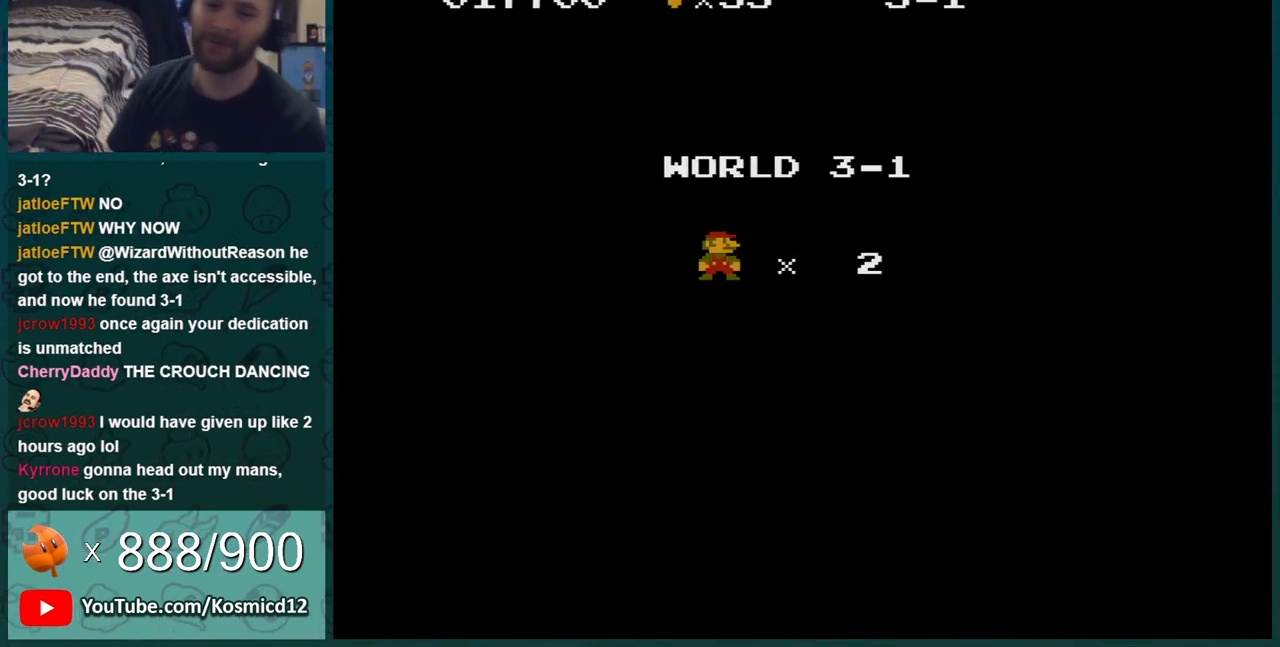
{"buttons": ["B", "DPAD_RIGHT"], "events": [[451, "DPAD_RIGHT", "down"]]}
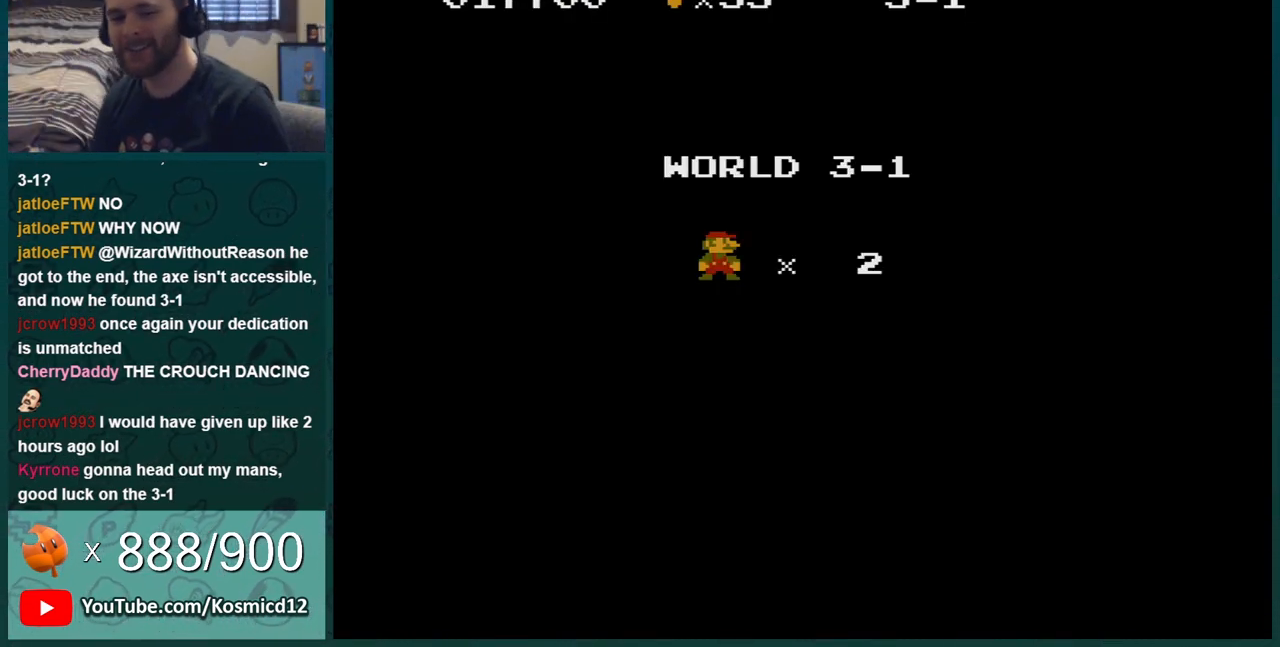
{"buttons": ["B", "DPAD_RIGHT"], "events": [[200, "DPAD_RIGHT", "up"], [484, "DPAD_RIGHT", "down"]]}
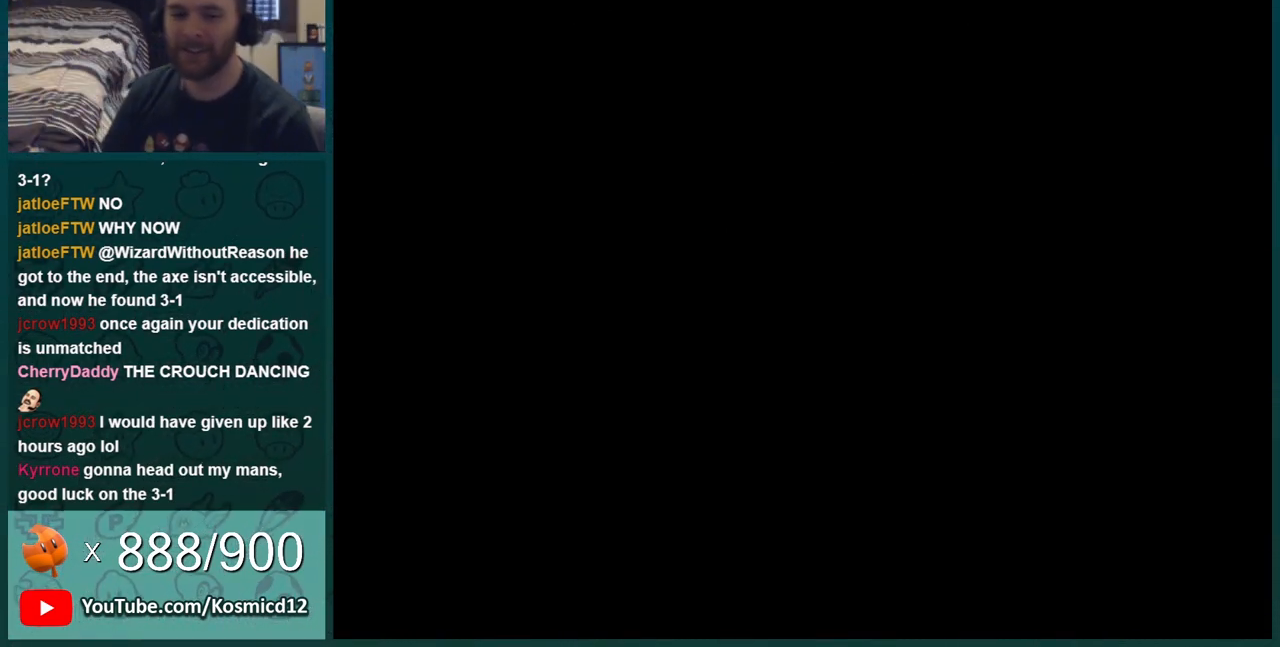
{"buttons": ["B"], "events": [[384, "DPAD_RIGHT", "up"]]}
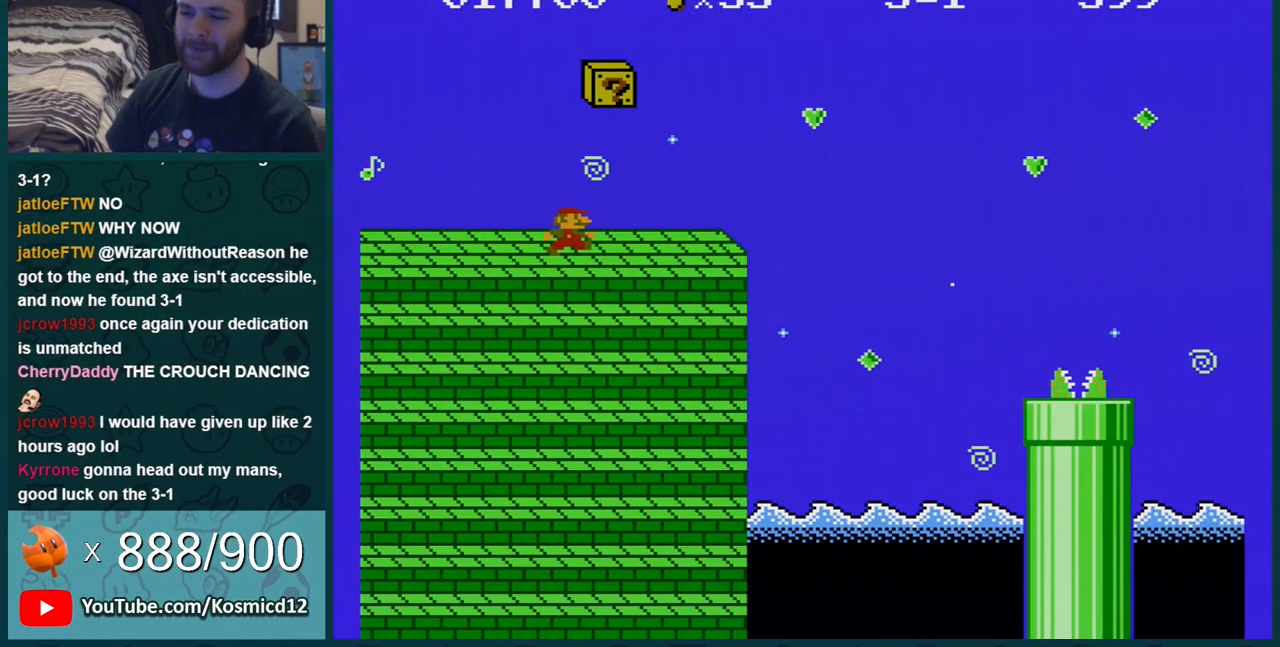
{"buttons": ["B"], "events": [[167, "DPAD_RIGHT", "down"], [317, "A", "down"], [484, "A", "up"], [484, "DPAD_RIGHT", "up"]]}